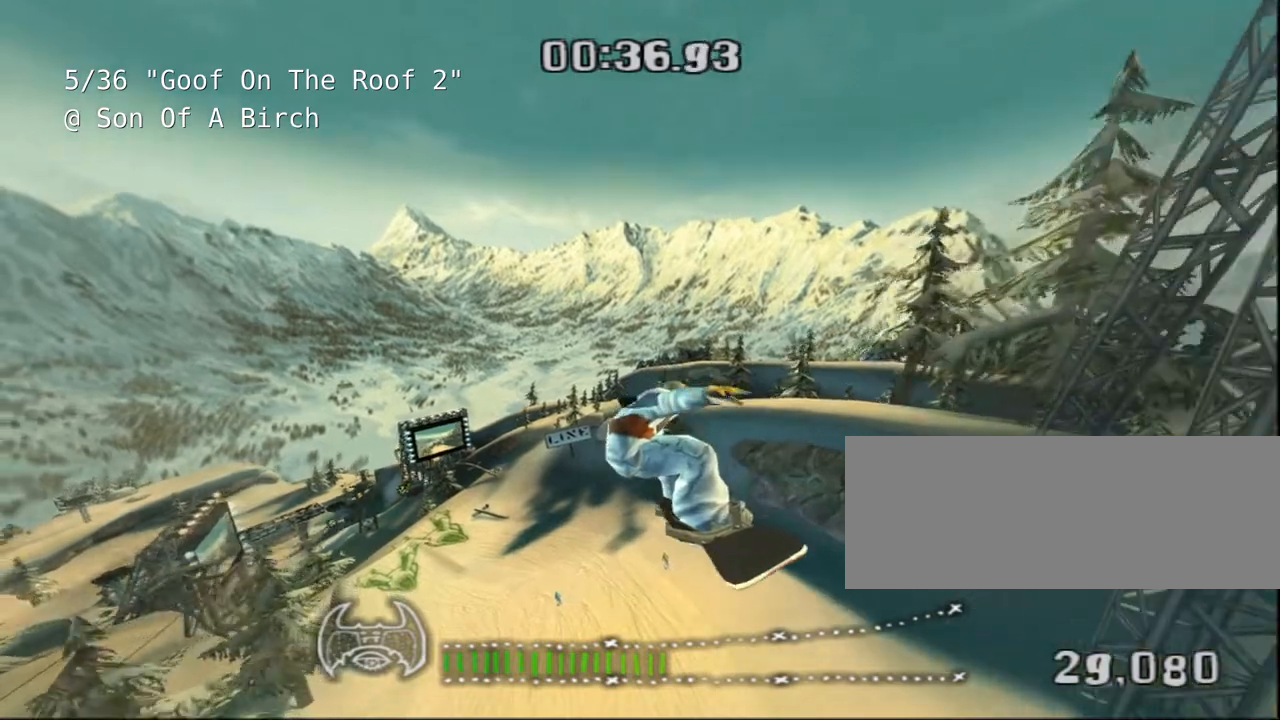
Gameplay with keyboard; each line is a JSON object with the keys held at the frame after it. "events" lists presses ("down") and releases ("up") of "a", "alt", "c", "ctrl", "d", "down", "e", "escape", "f", "f1", "f10", "f11", "f12", "f2", "f3", "f4", "f5", "f6", "f7", "f8", "f9", "left", "q", "r", "right", "s", "shift", "space", "super", "t", "up", "v", "w", "x" and "z" between this image and that frame as [ms after this image, input, new state], when the widget could be followed in between. No other keys are recorded. Mouse input is not recorded.
{"keys": [], "events": []}
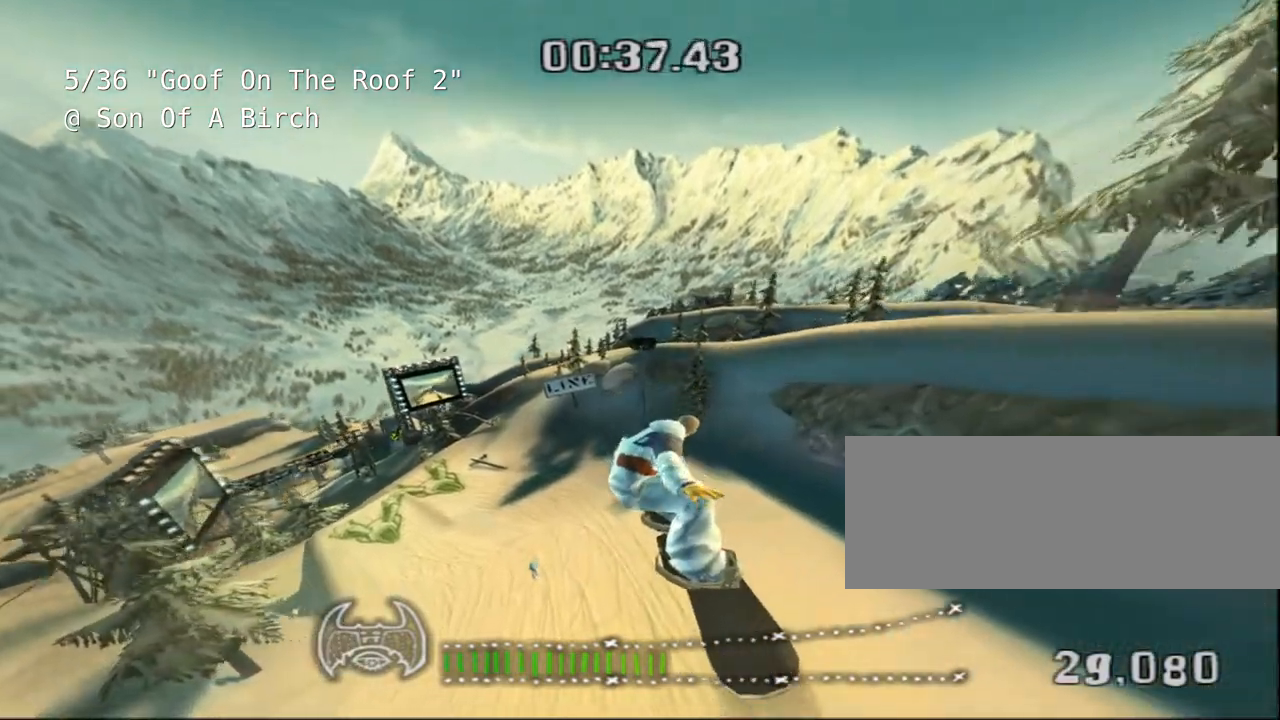
{"keys": []}
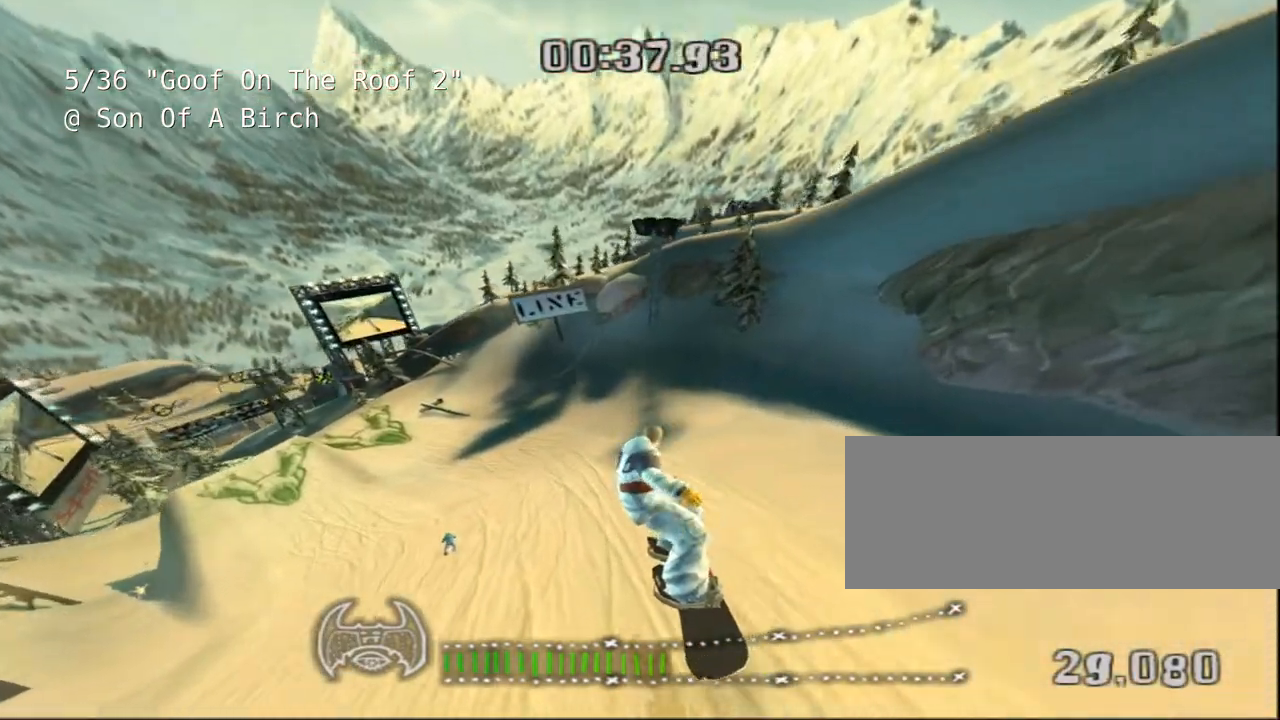
{"keys": ["d"], "events": [[467, "d", "down"]]}
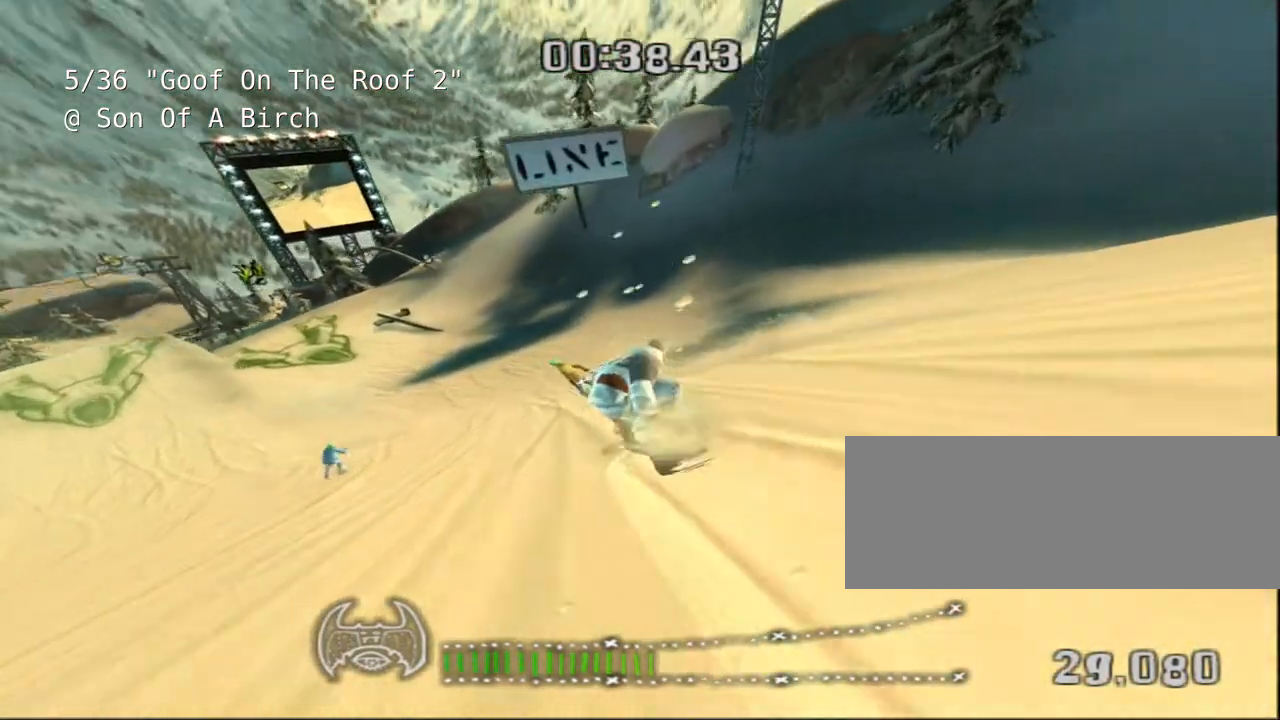
{"keys": []}
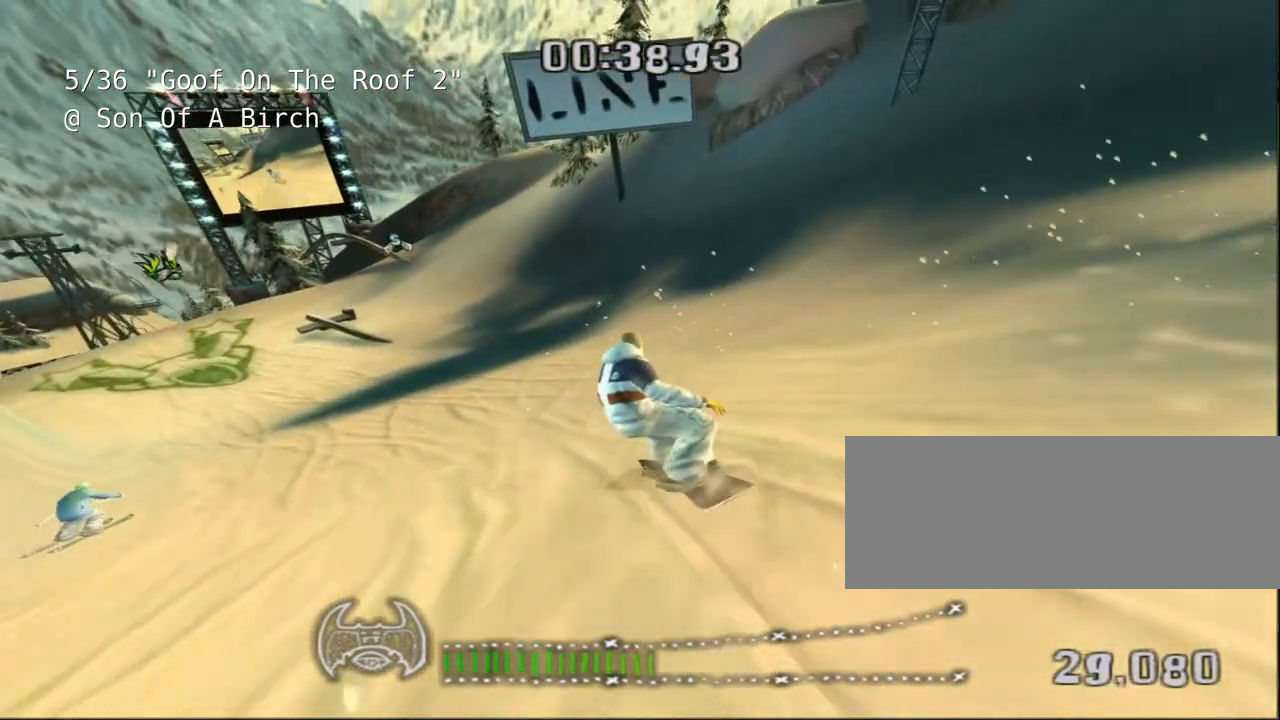
{"keys": []}
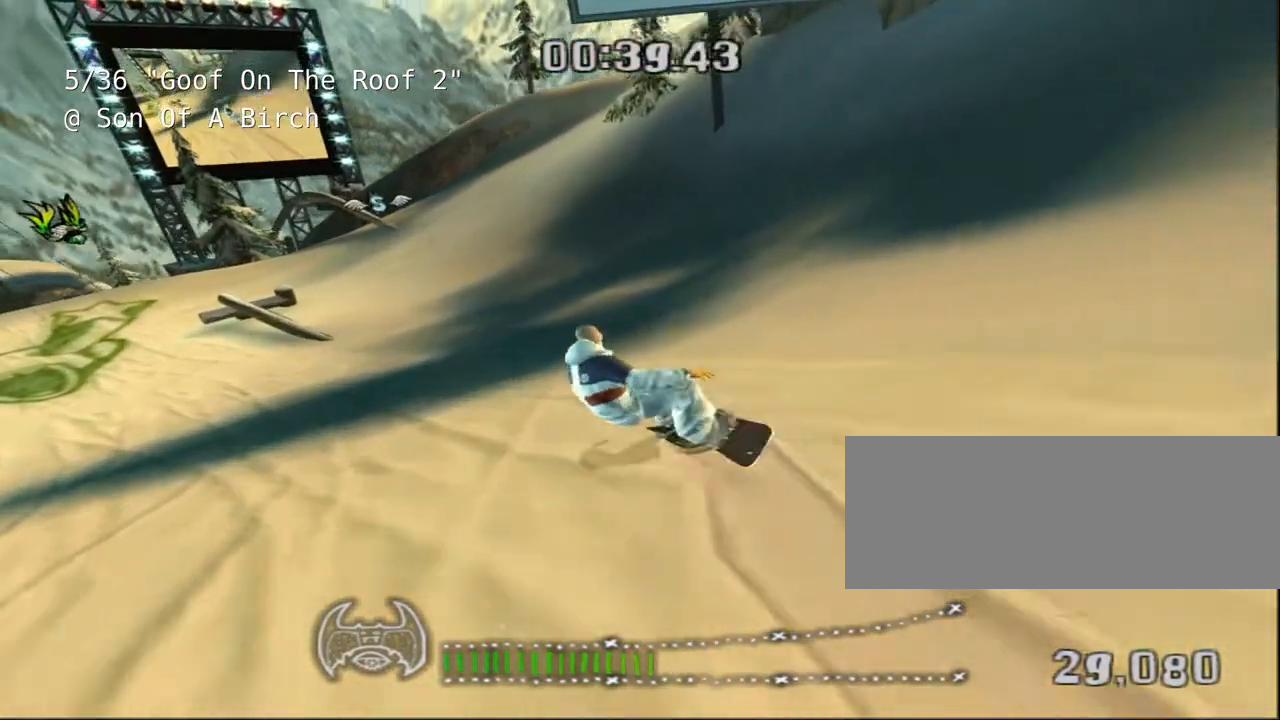
{"keys": [], "events": []}
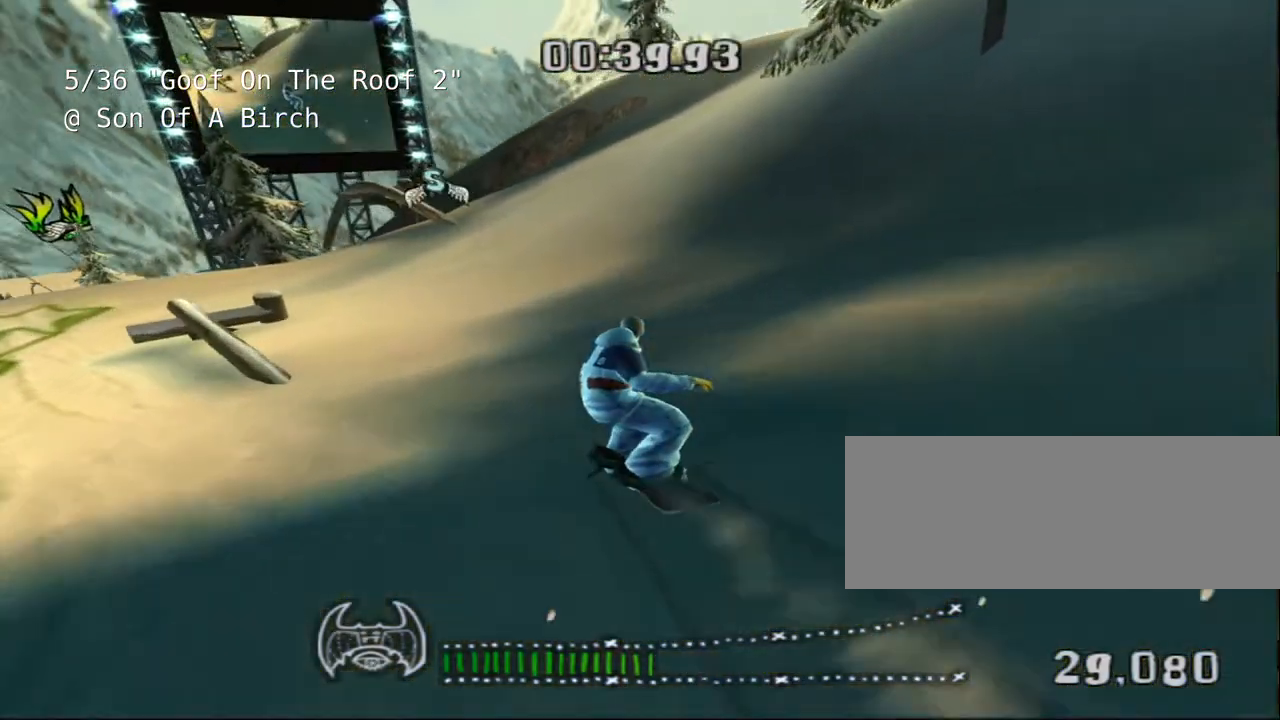
{"keys": [], "events": [[167, "d", "down"], [200, "d", "up"]]}
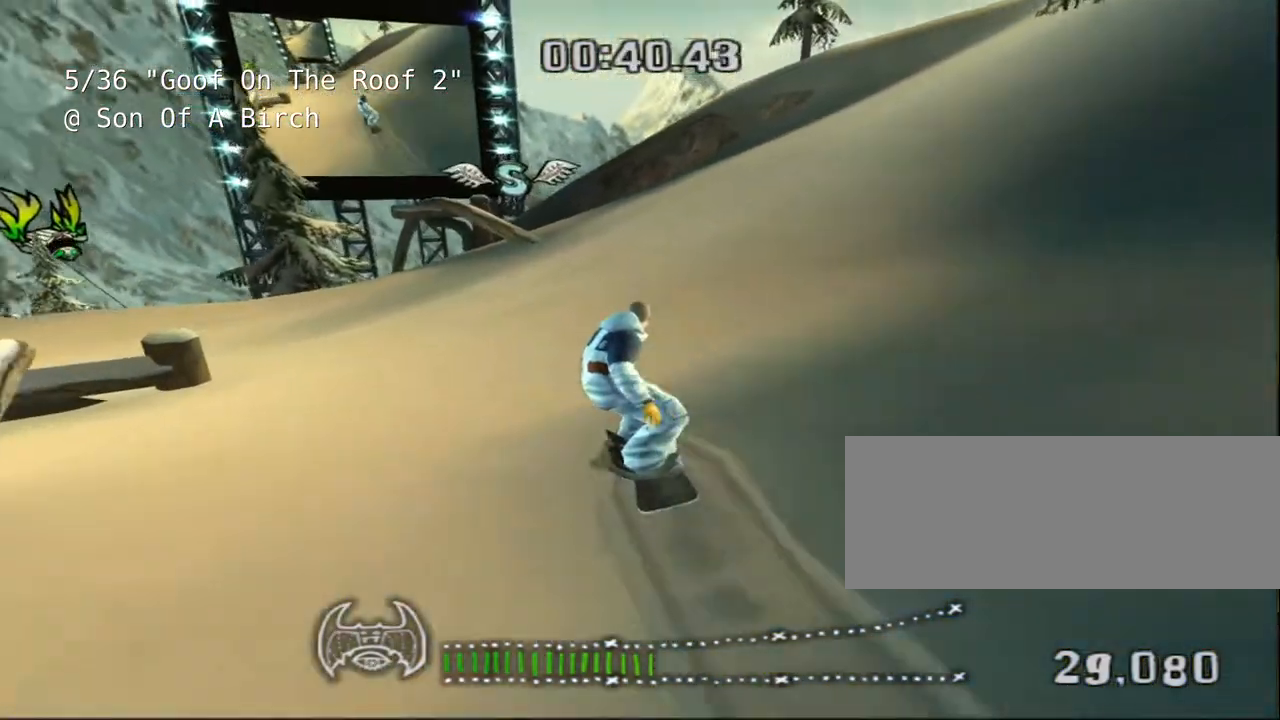
{"keys": [], "events": [[33, "d", "down"], [100, "d", "up"]]}